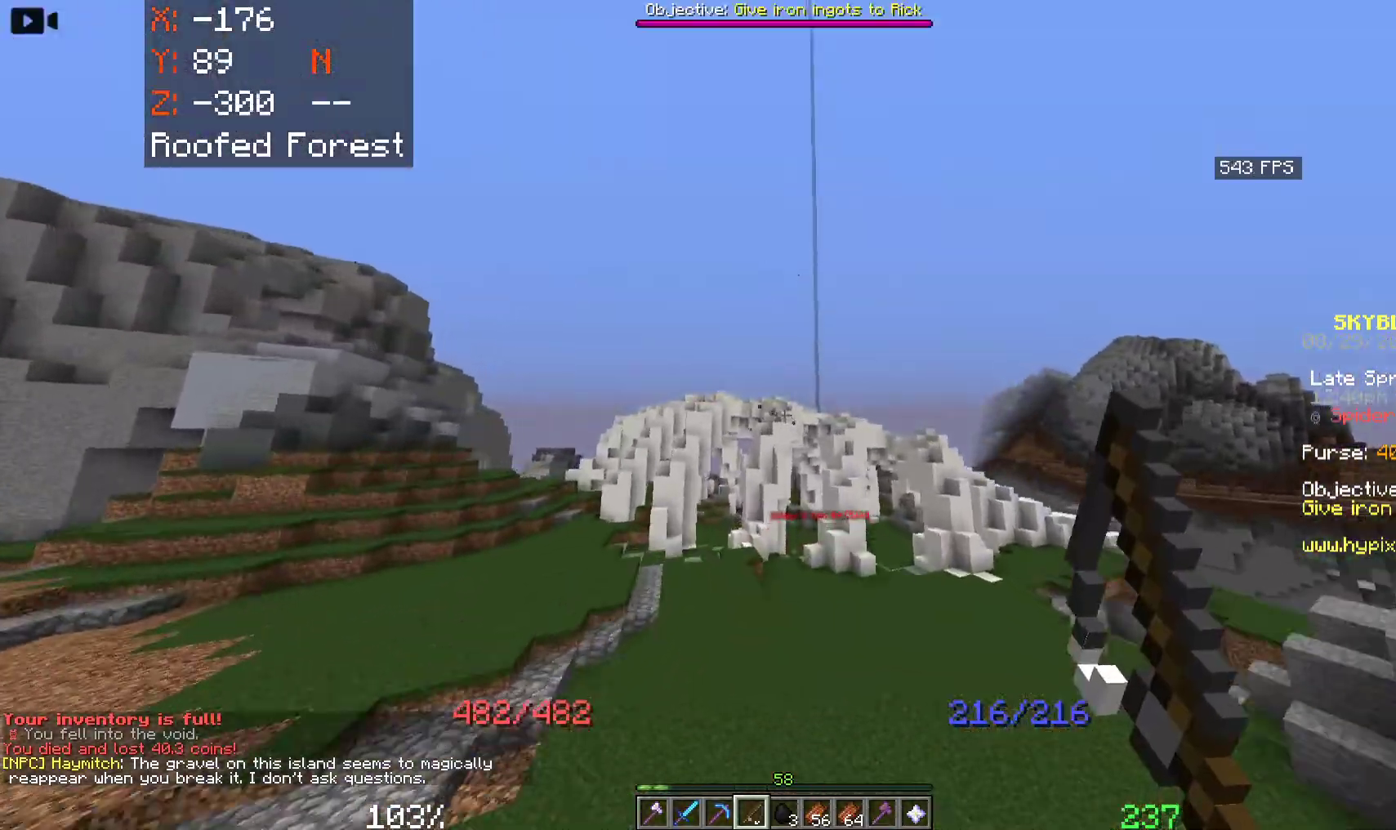
Gameplay with keyboard and mouse; each line is a JSON object with the keys and mouse buttons held at the frame after it. "events" lists presses ("down") and releases ("up") of "a", "d", "s", "space", "w", "mouse_left" and "mouse_right" between this image and that frame as [ms after this image, input, new state], when the widget could be followed in between. "mouse_left", "mouse_right" = the "left", "right" buttons of the "mouse" list. No other keys are recorded. Fast repeated clicks can show as one long hold. Mouse movement is not recorded.
{"keys": ["space", "w"], "mouse": [], "events": []}
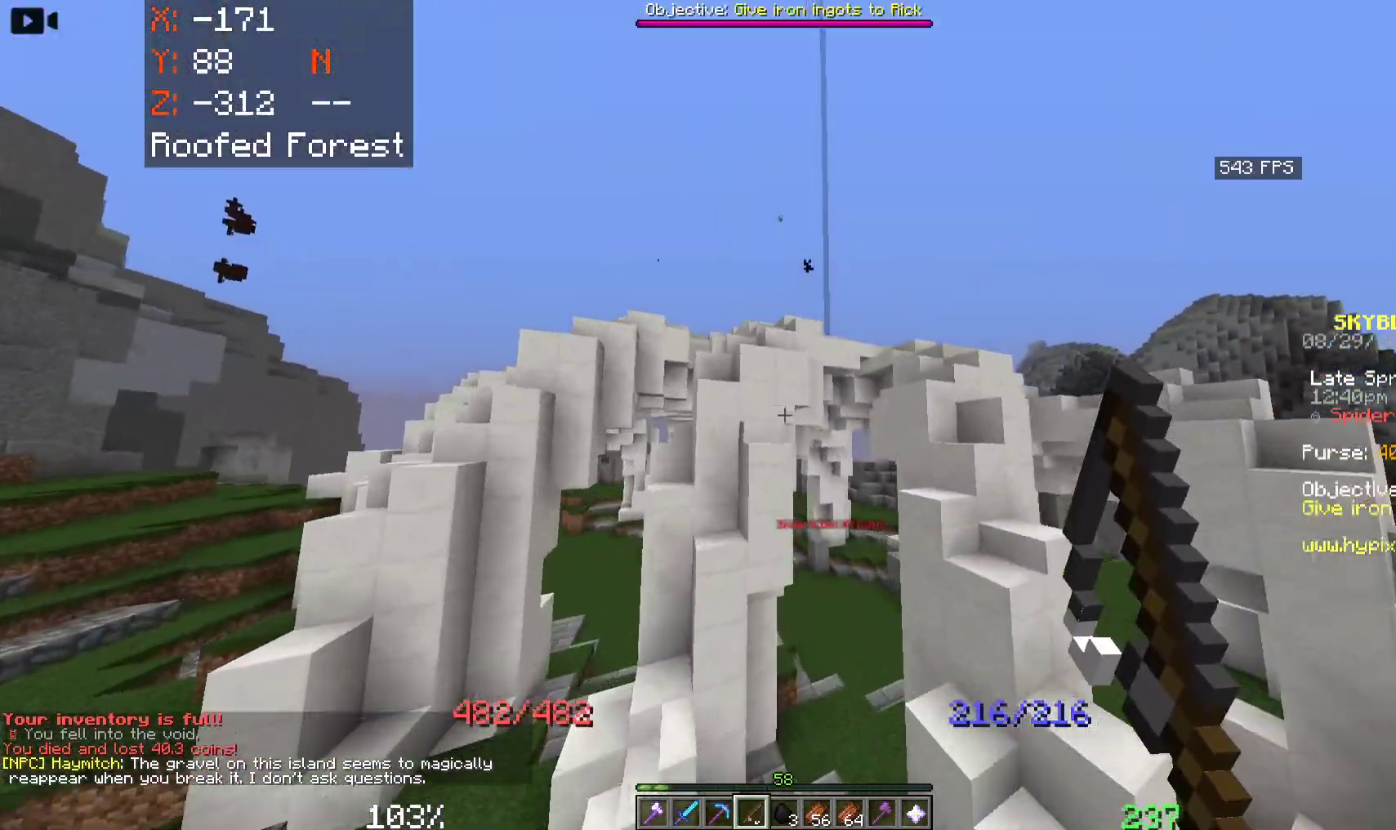
{"keys": ["space", "w"], "mouse": [], "events": []}
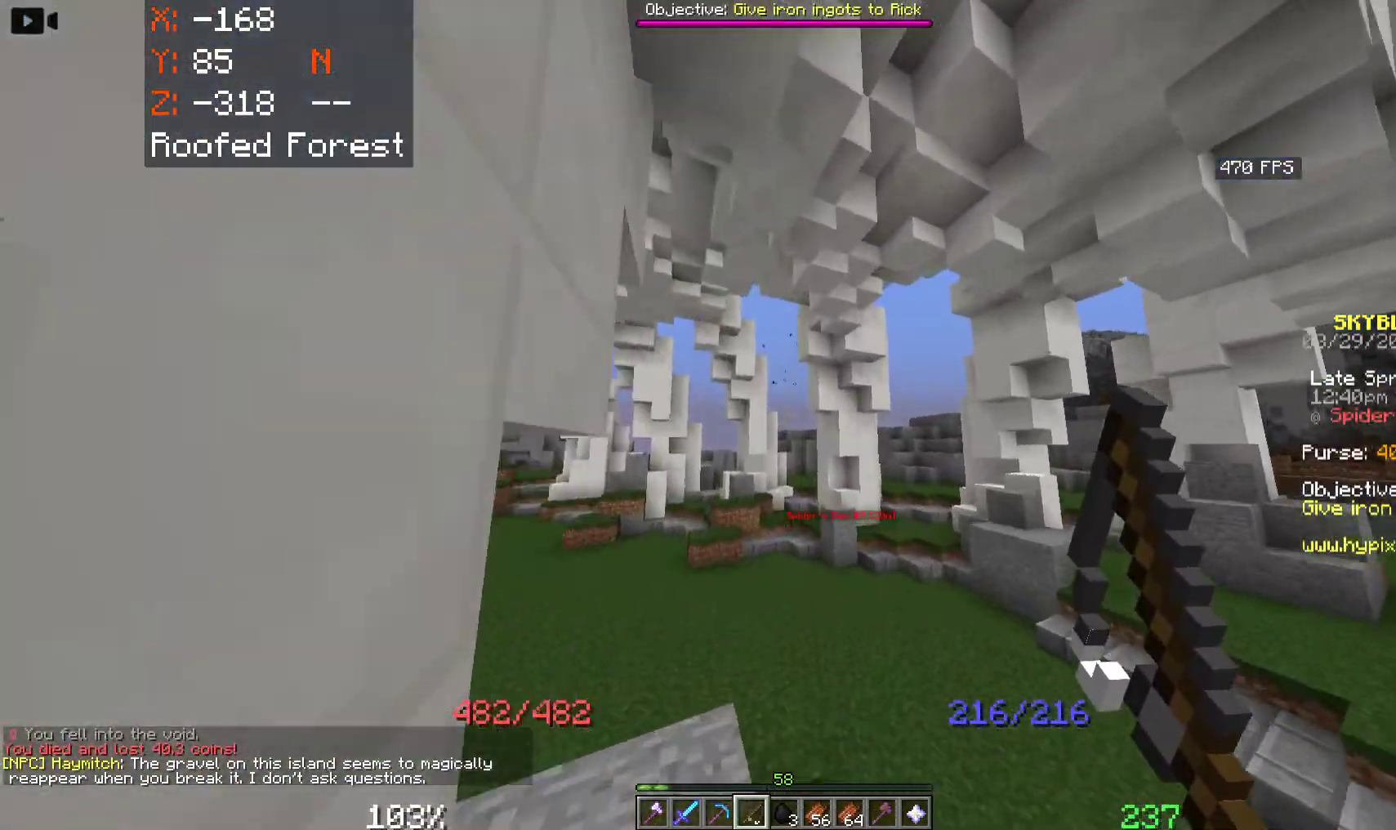
{"keys": ["space", "w"], "mouse": [], "events": []}
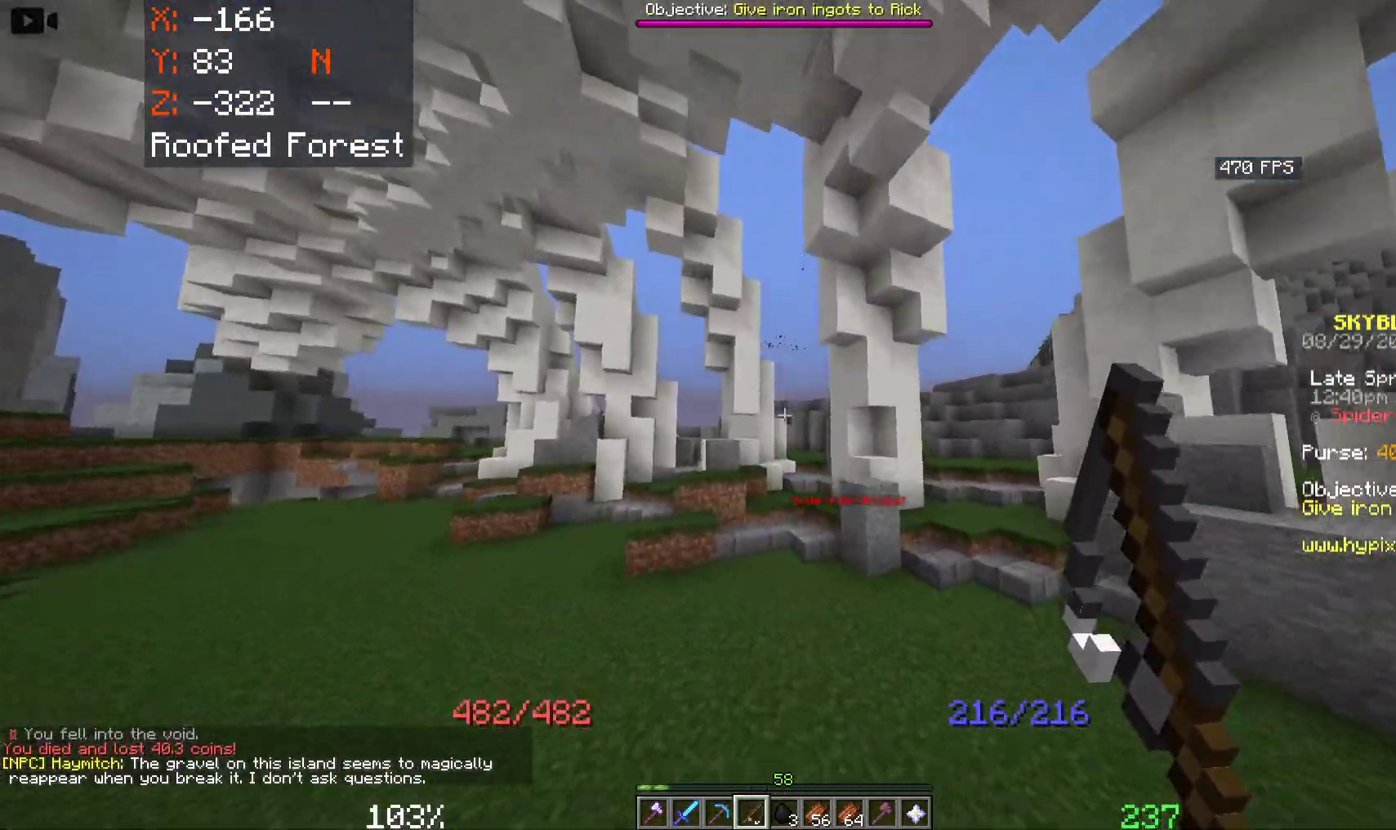
{"keys": ["space", "w"], "mouse": [], "events": []}
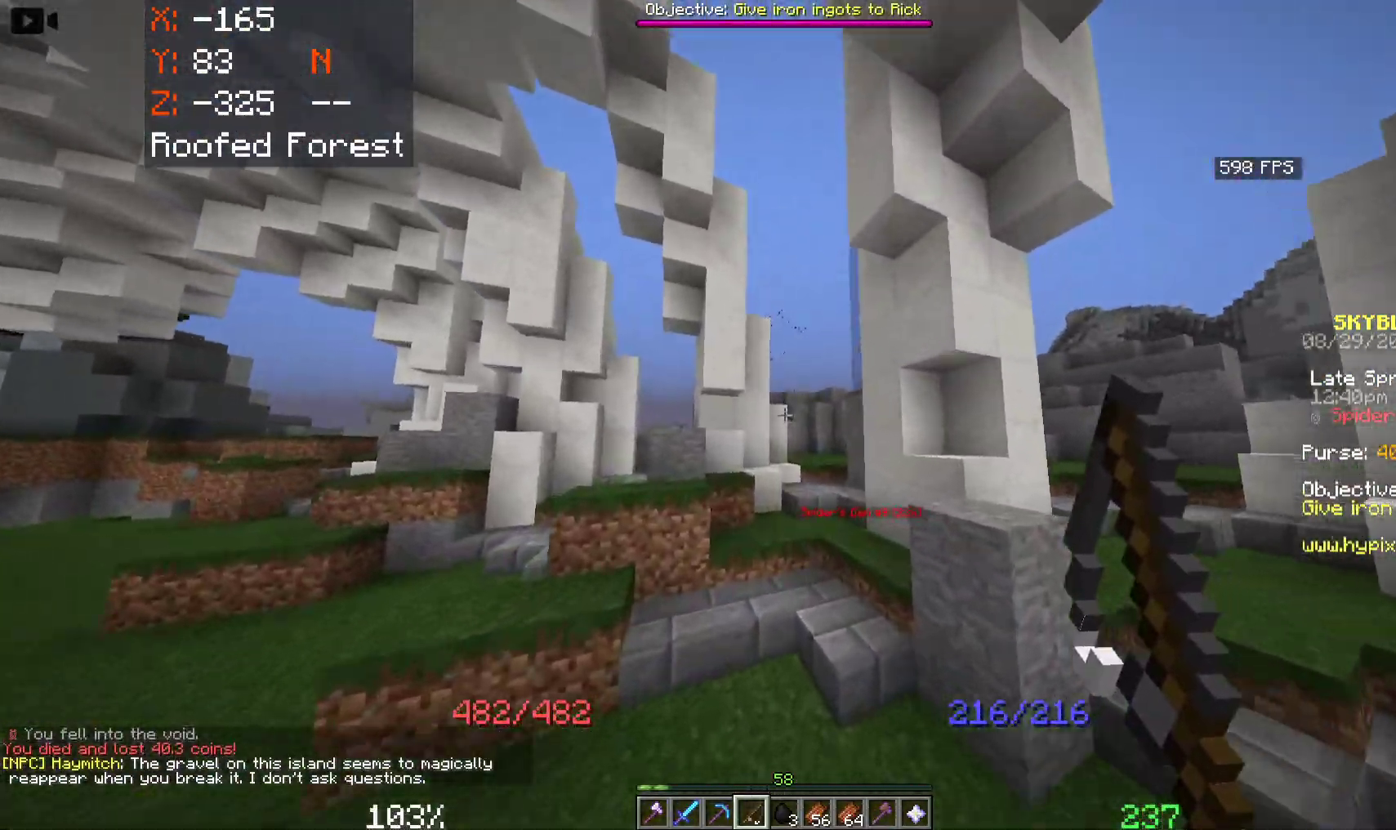
{"keys": ["space", "w"], "mouse": [], "events": []}
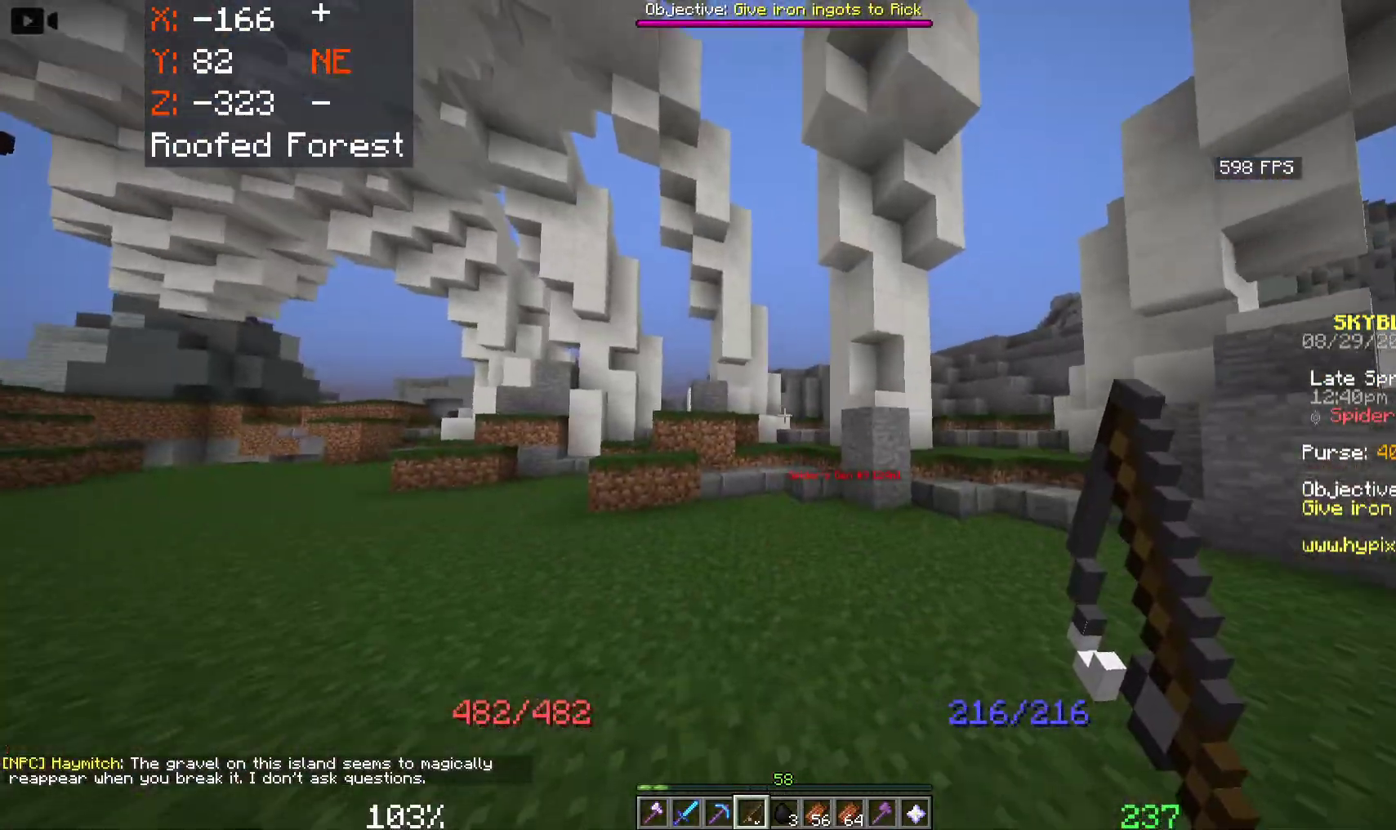
{"keys": ["space", "w"], "mouse": [], "events": []}
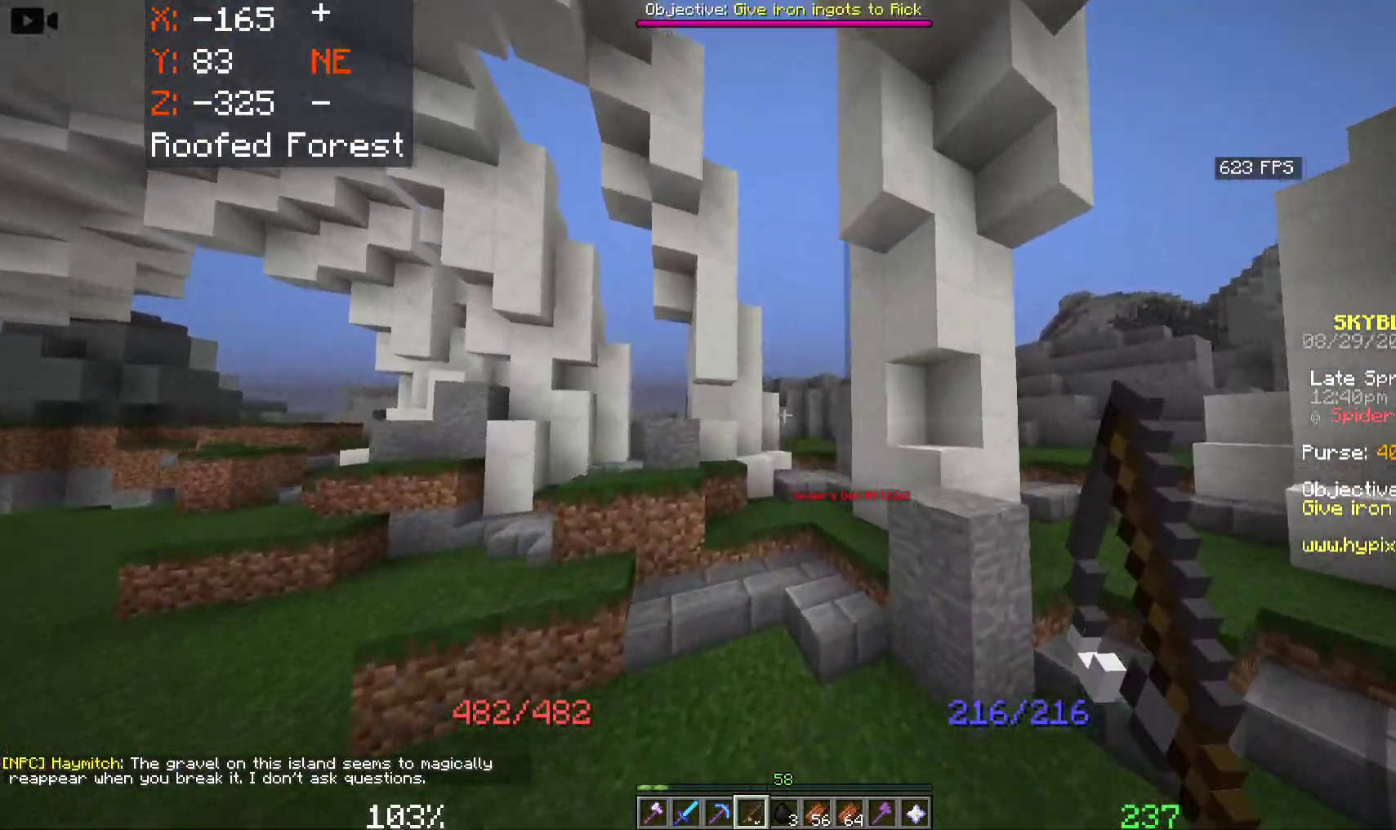
{"keys": ["space", "w"], "mouse": [], "events": []}
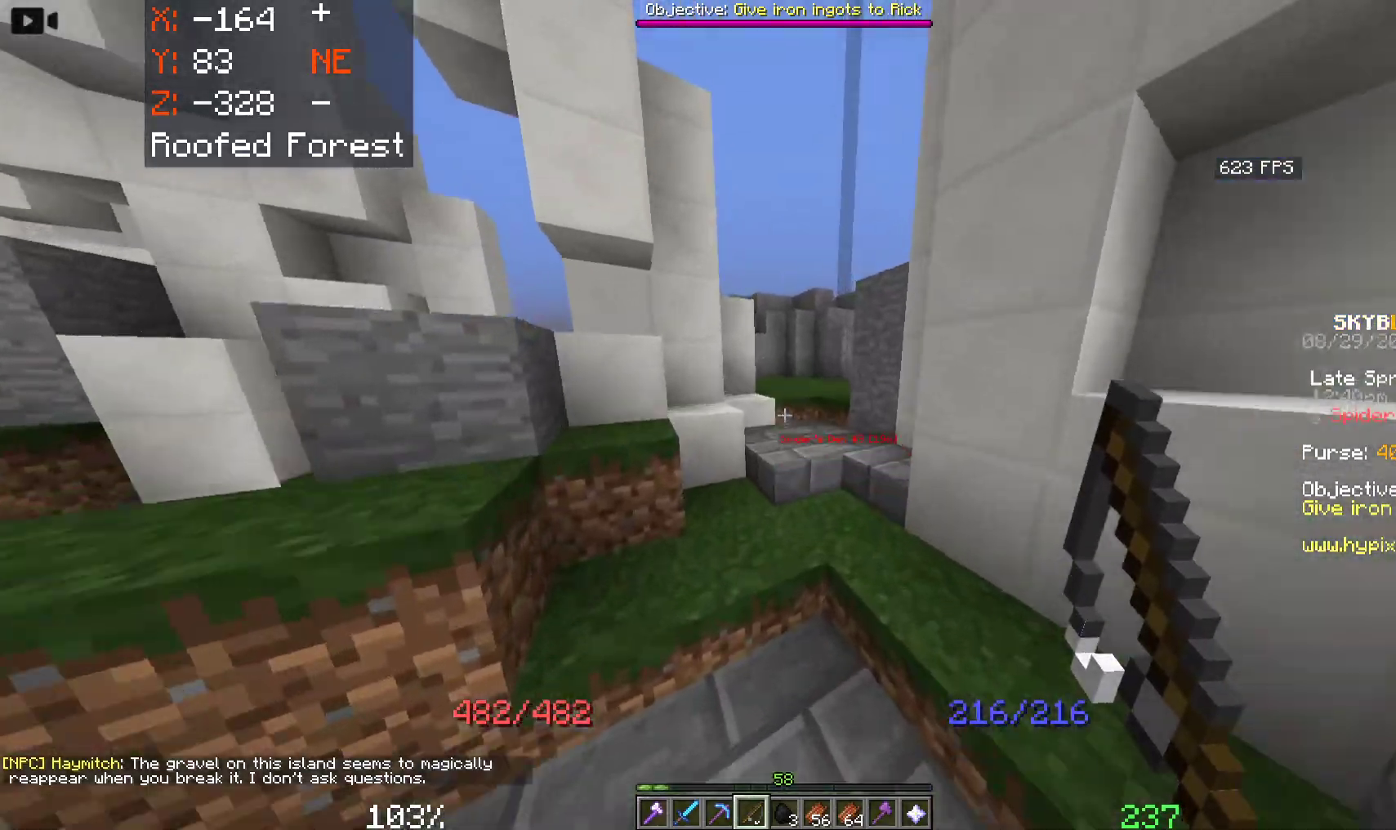
{"keys": ["space", "w"], "mouse": [], "events": []}
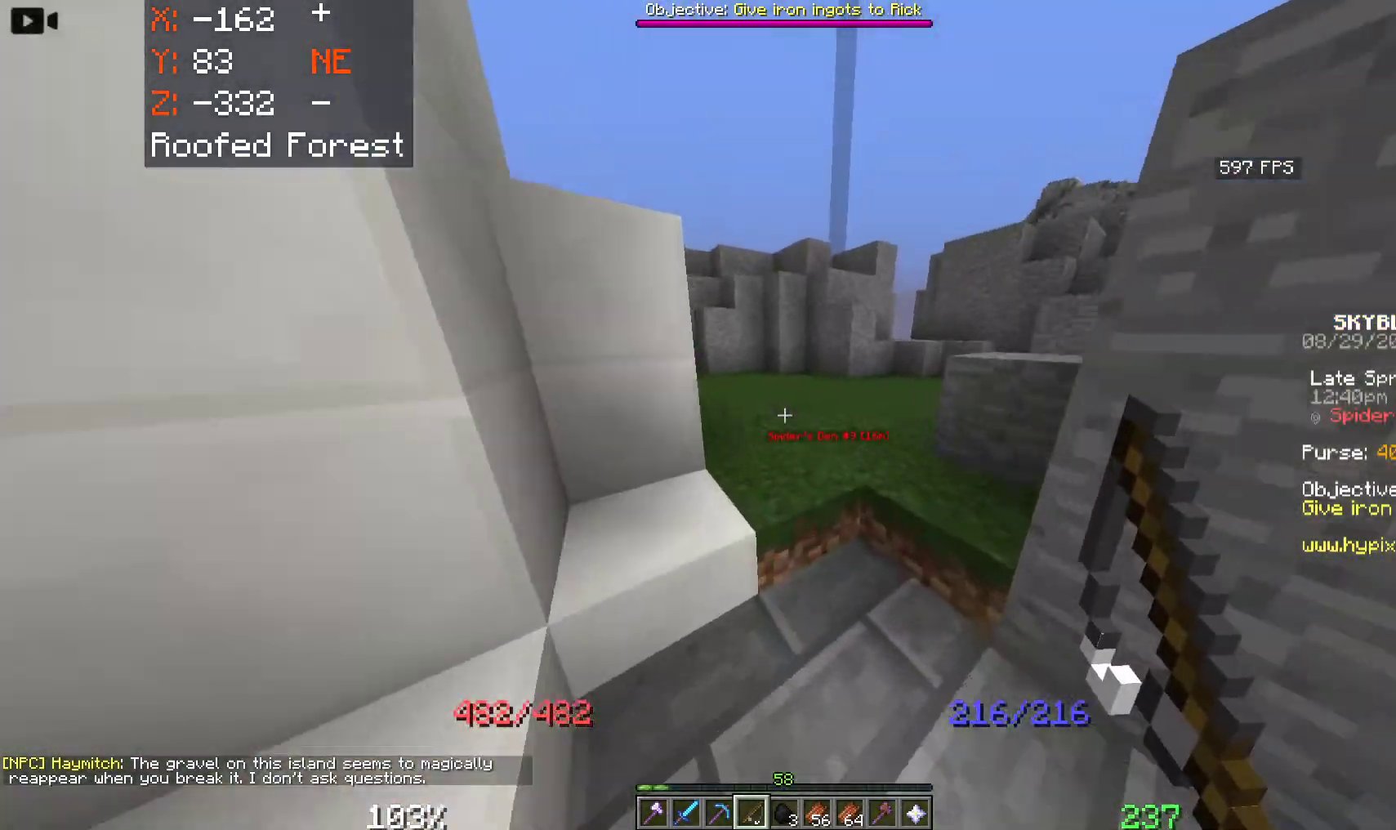
{"keys": ["d", "space", "w"], "mouse": [], "events": [[466, "d", "down"]]}
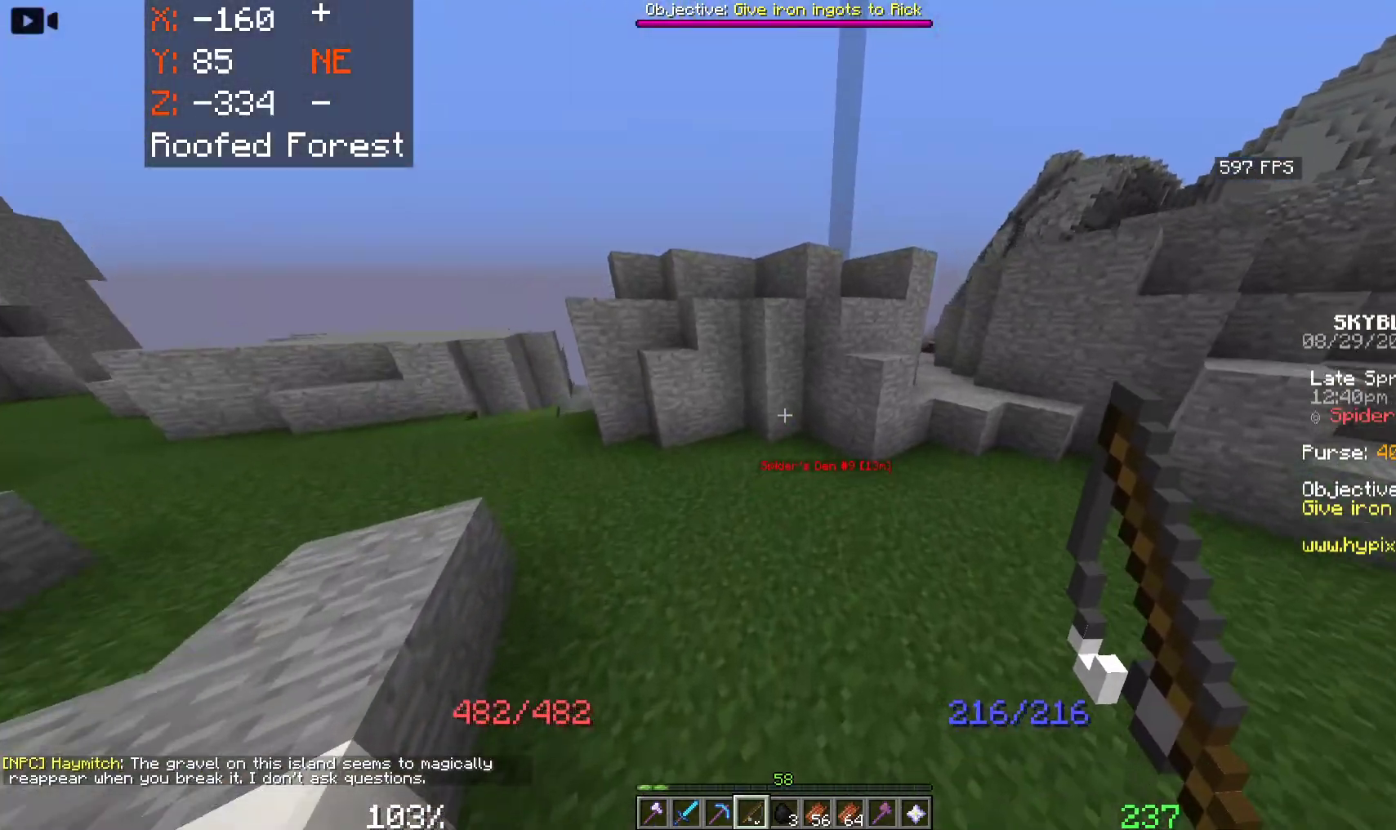
{"keys": ["d", "w"], "mouse": [], "events": [[400, "space", "up"]]}
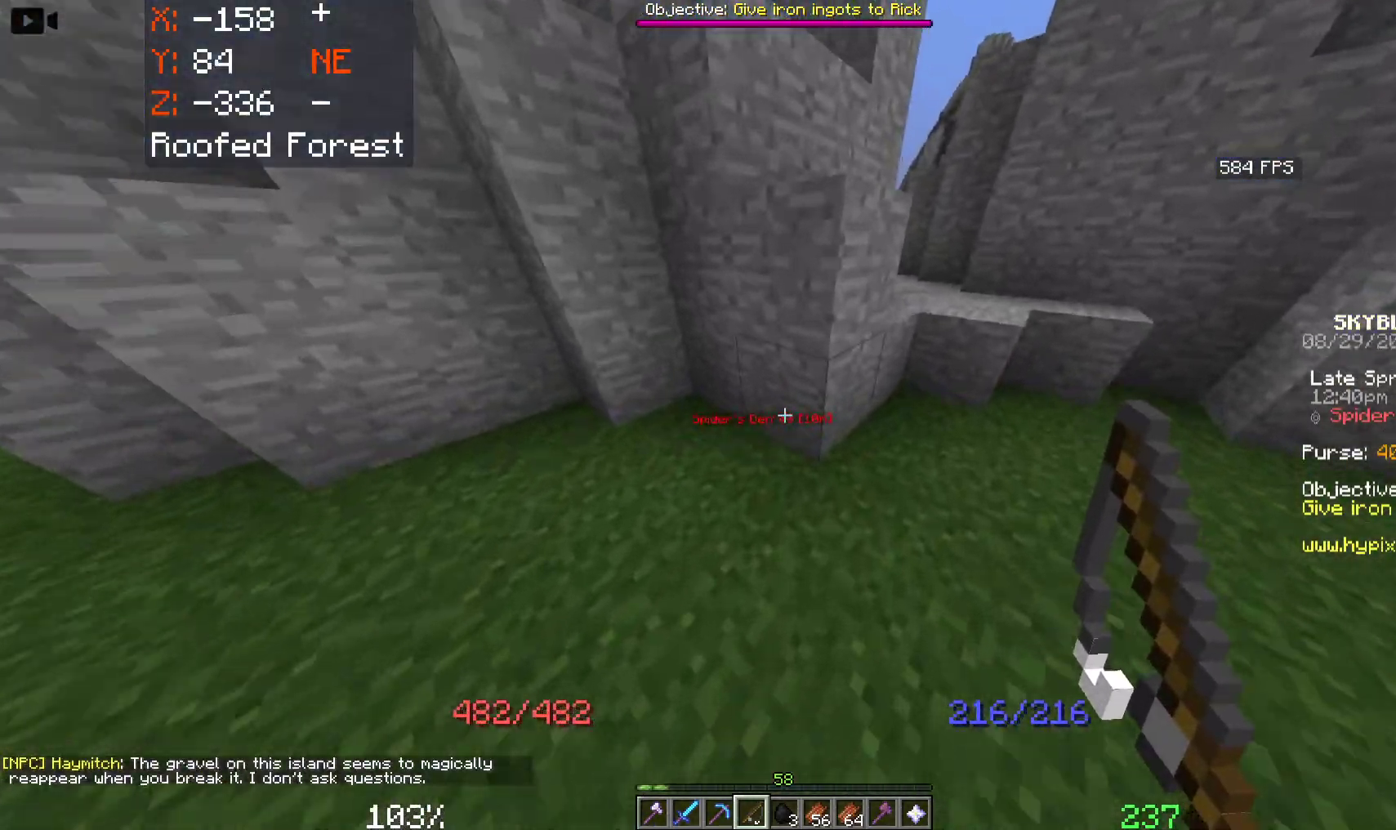
{"keys": ["w"], "mouse": [], "events": [[266, "space", "down"], [400, "d", "up"], [483, "space", "up"]]}
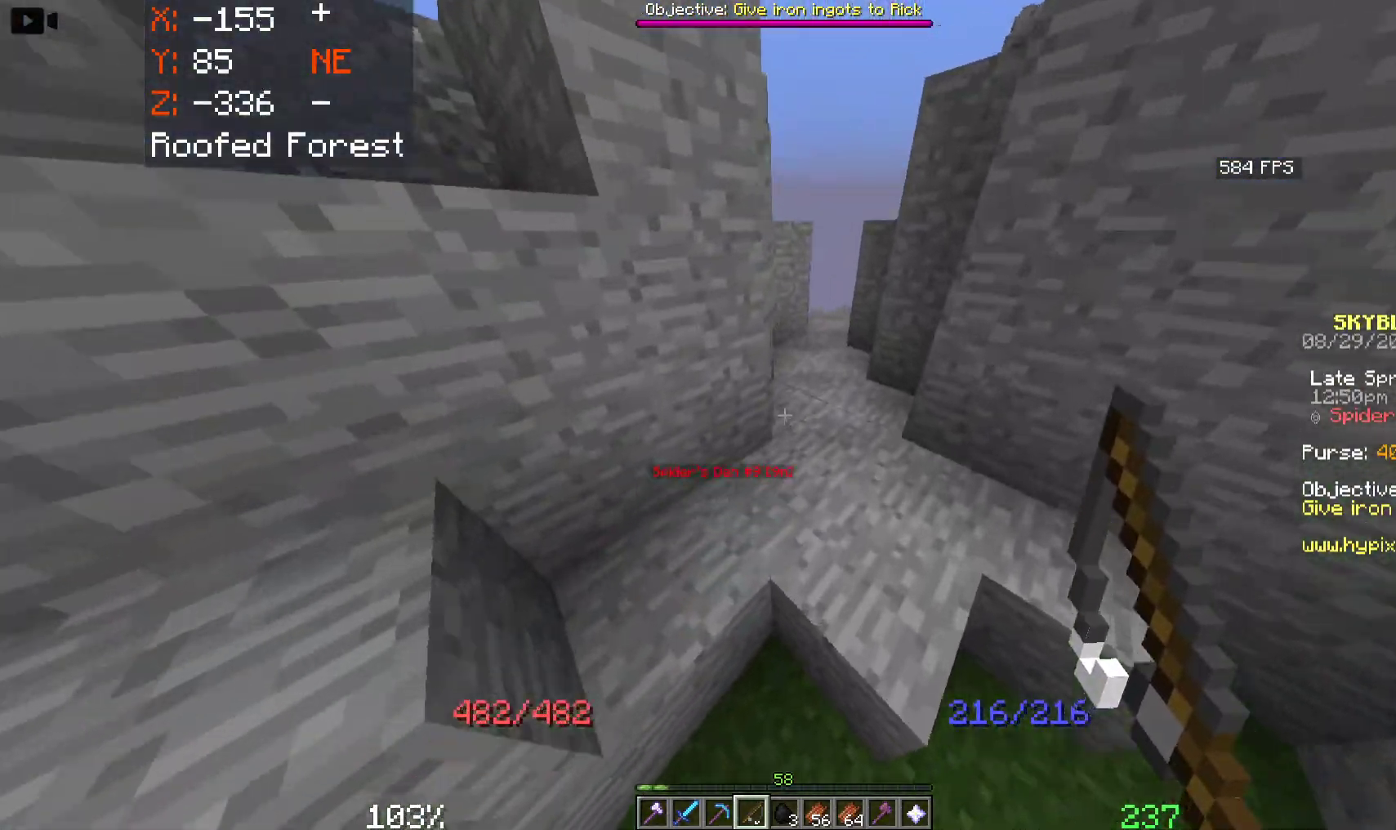
{"keys": ["w"], "mouse": [], "events": []}
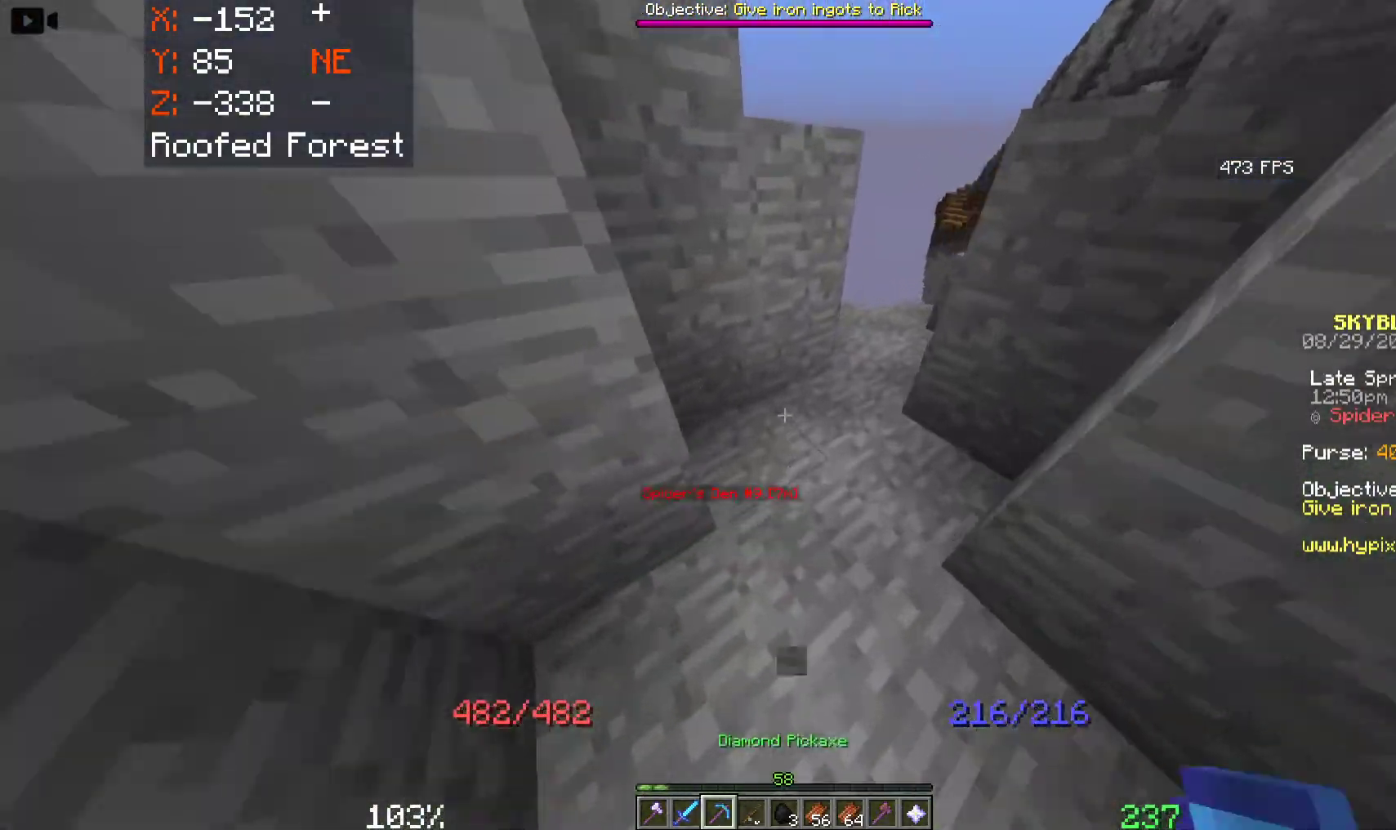
{"keys": ["d", "w"], "mouse": [], "events": [[33, "d", "down"]]}
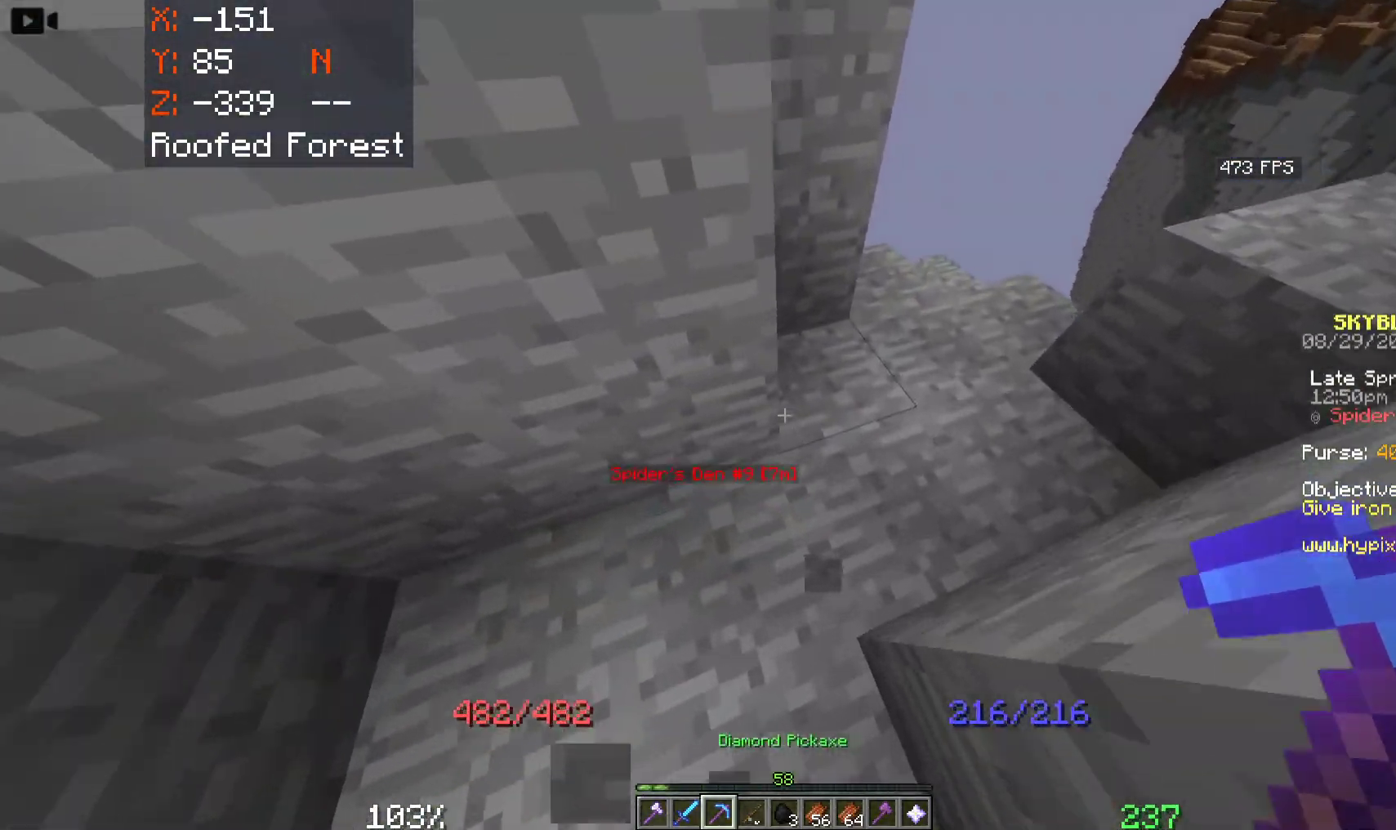
{"keys": ["d", "w"], "mouse": [], "events": []}
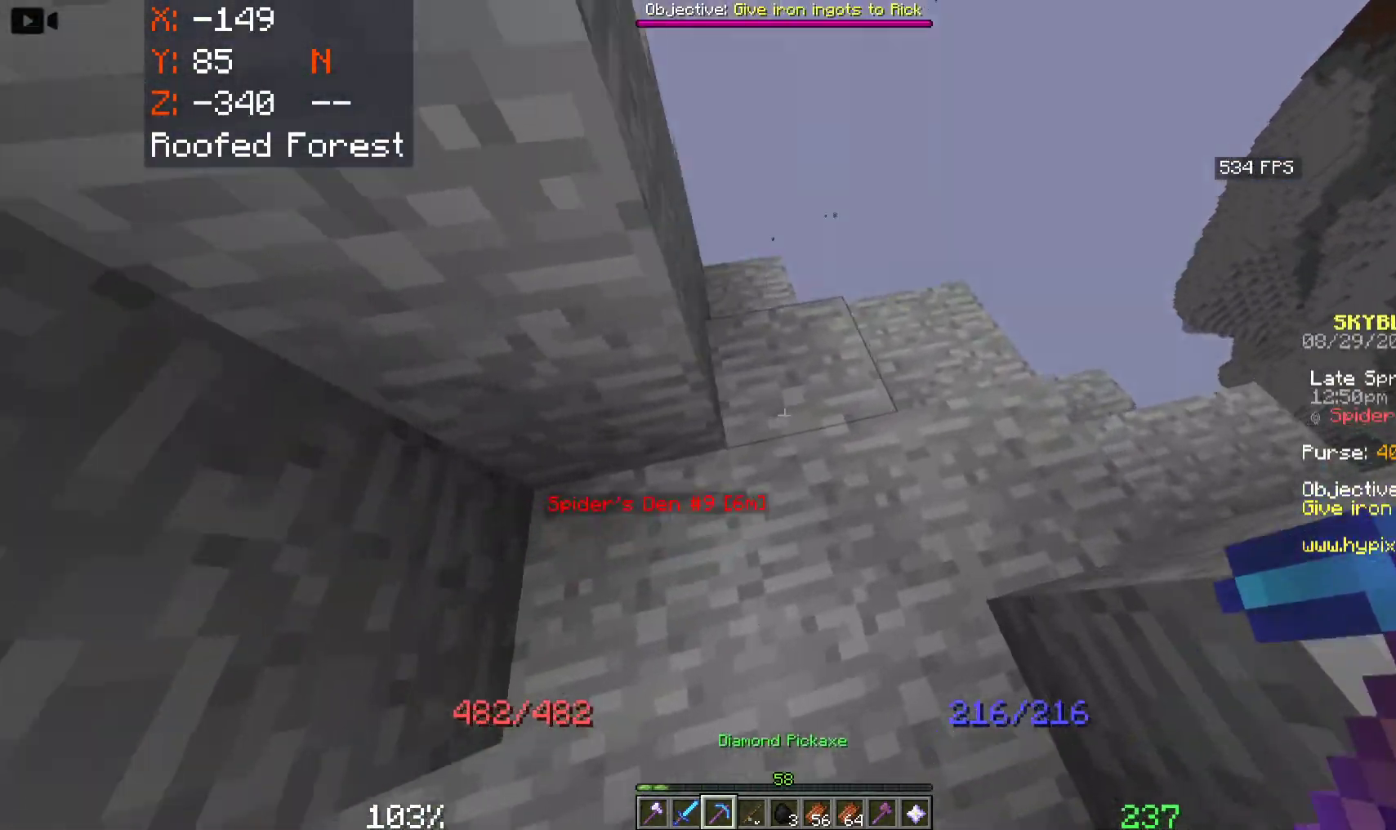
{"keys": ["a", "w"], "mouse": [], "events": [[133, "d", "up"], [450, "a", "down"]]}
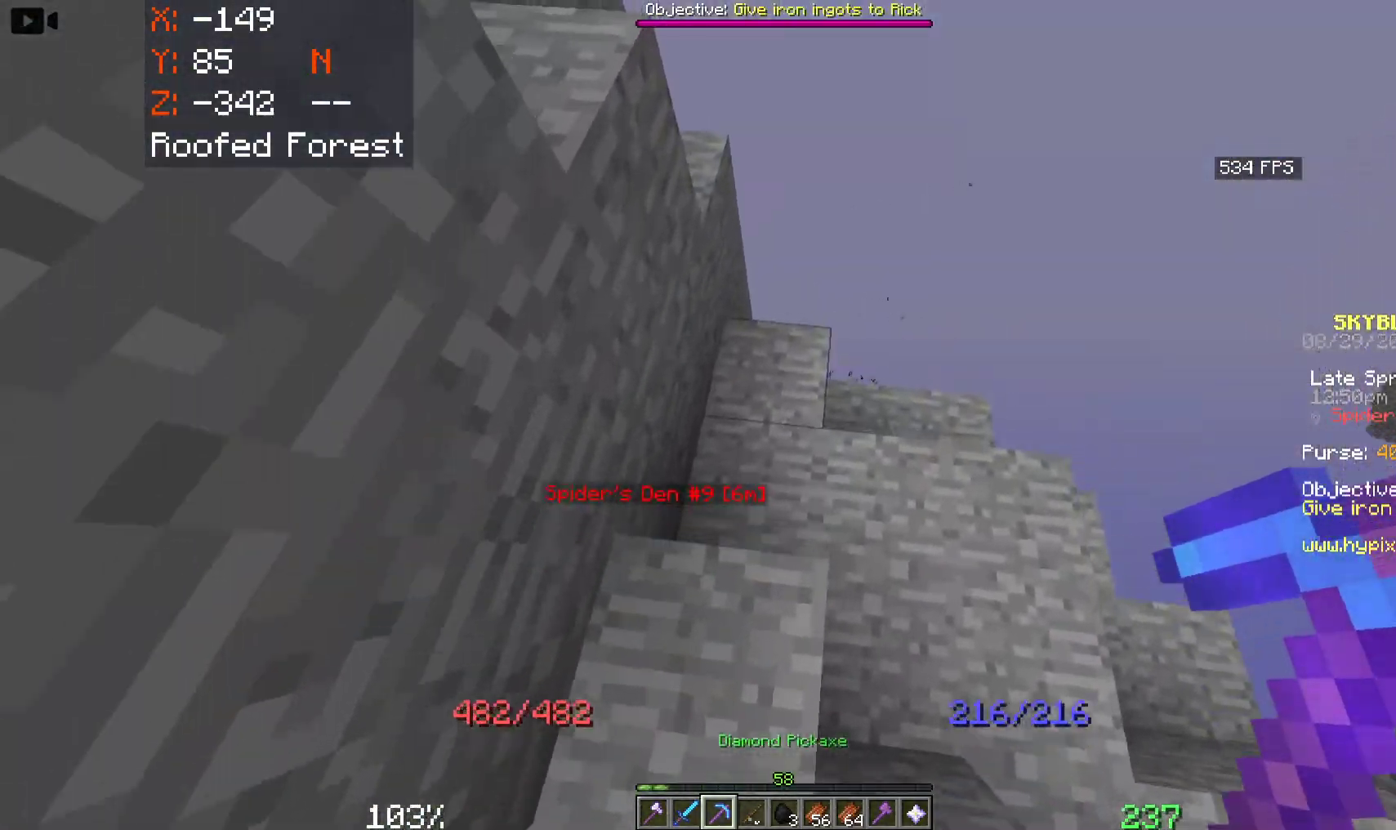
{"keys": ["d"], "mouse": [], "events": [[150, "a", "up"], [333, "d", "down"], [383, "w", "up"]]}
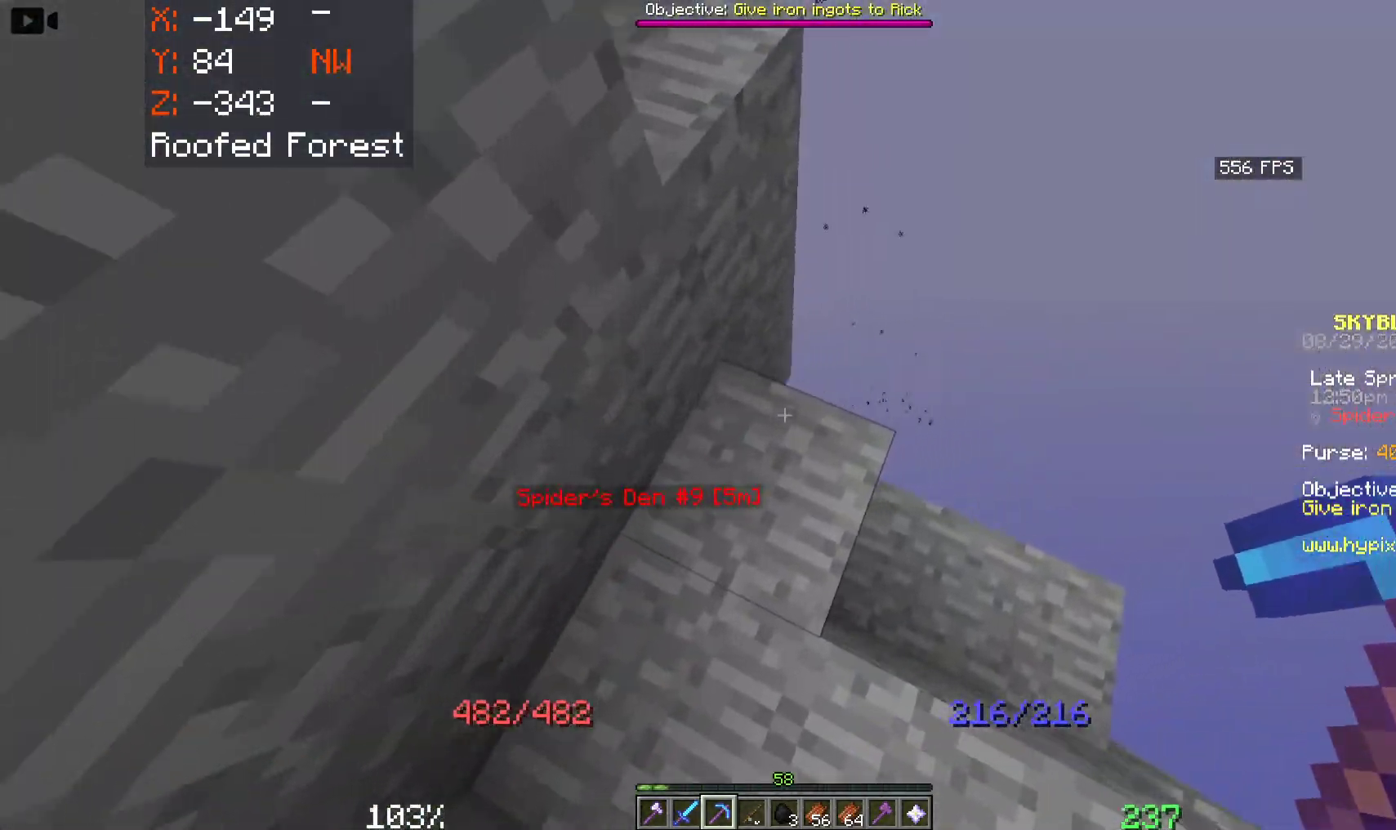
{"keys": [], "mouse": [], "events": [[500, "d", "up"]]}
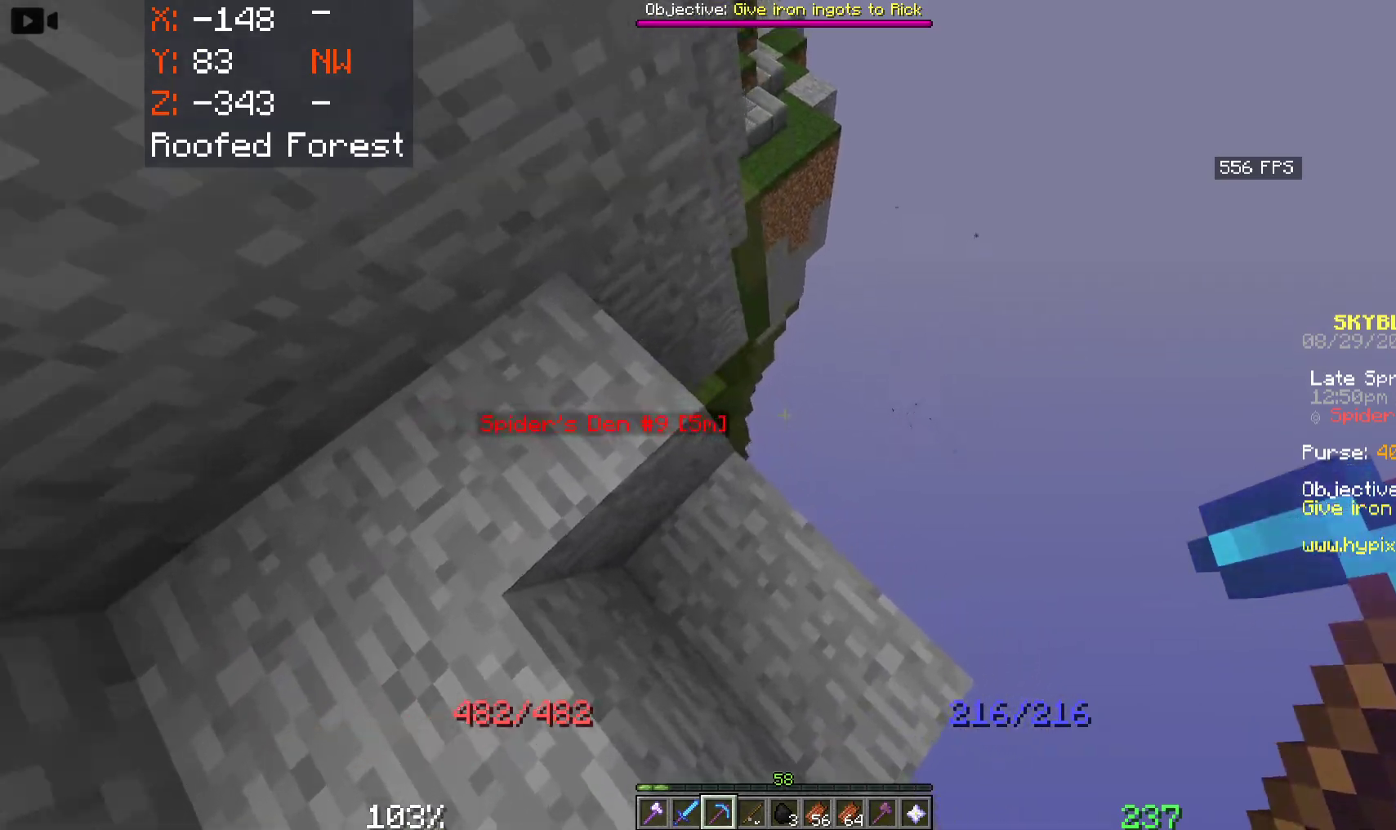
{"keys": ["d"], "mouse": [], "events": [[150, "a", "down"], [283, "d", "down"], [316, "a", "up"]]}
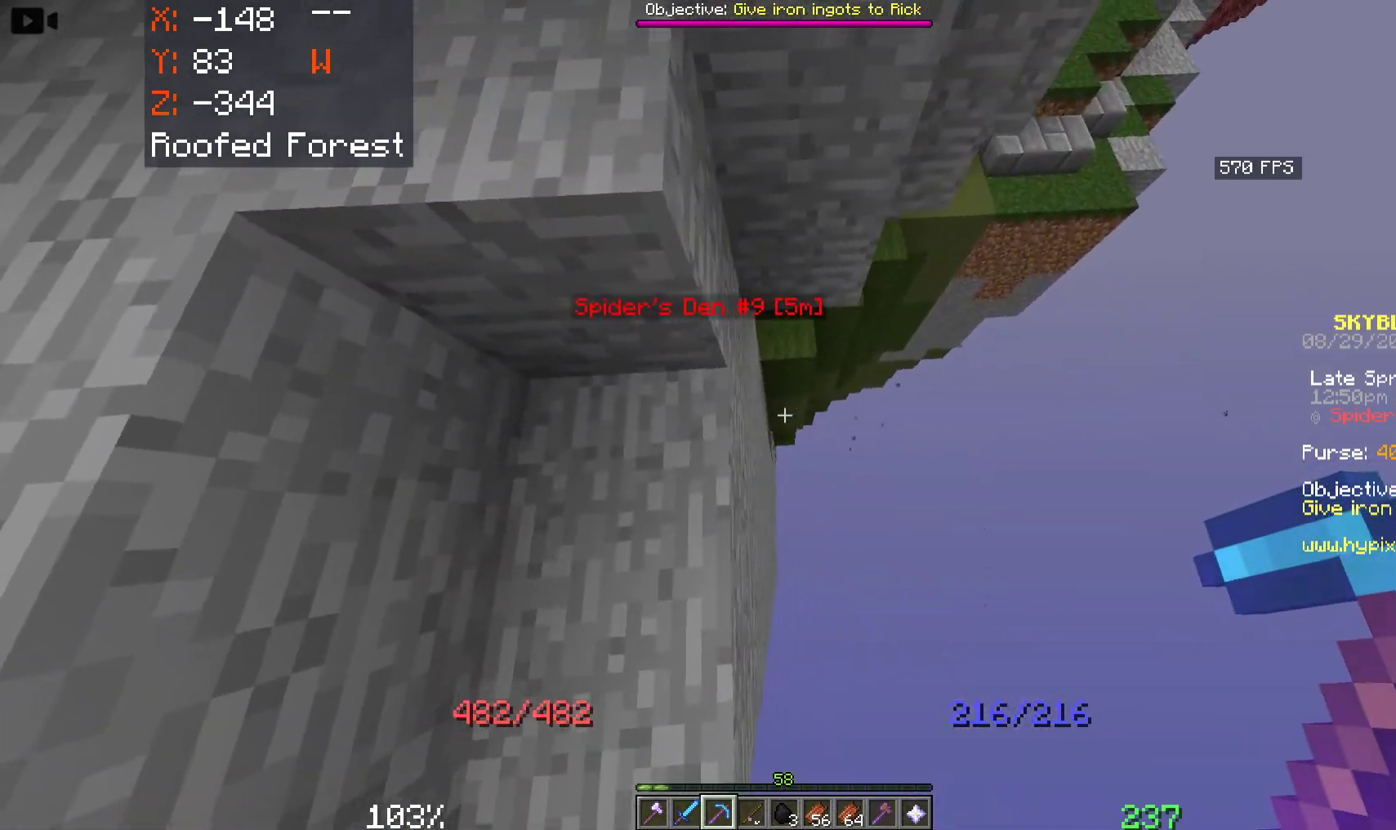
{"keys": ["w"], "mouse": [], "events": [[16, "w", "down"], [283, "d", "up"]]}
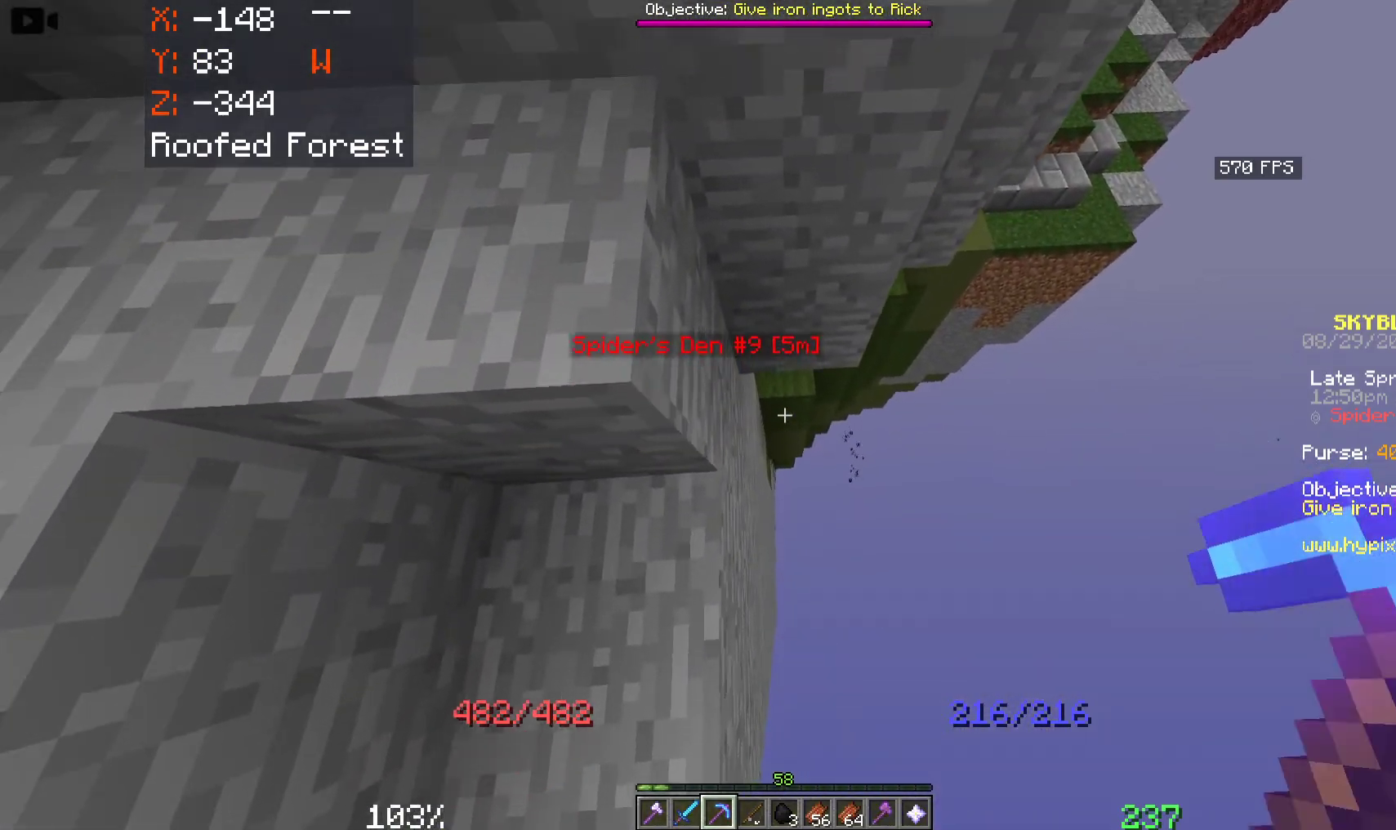
{"keys": ["w"], "mouse": [], "events": [[150, "d", "down"], [200, "w", "up"], [316, "d", "up"], [466, "w", "down"]]}
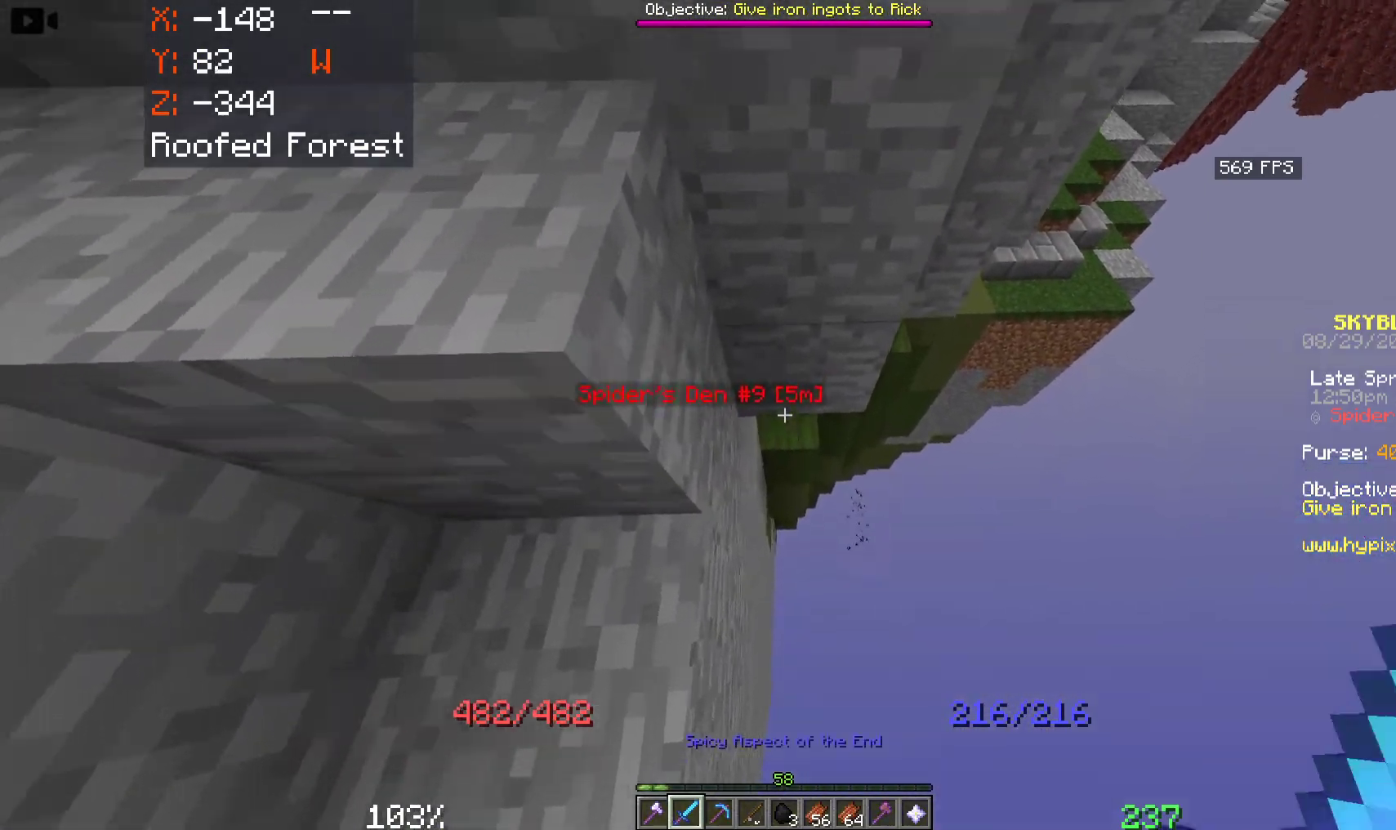
{"keys": ["space", "w"], "mouse": [], "events": [[216, "space", "down"], [300, "mouse_right", "down"], [500, "mouse_right", "up"]]}